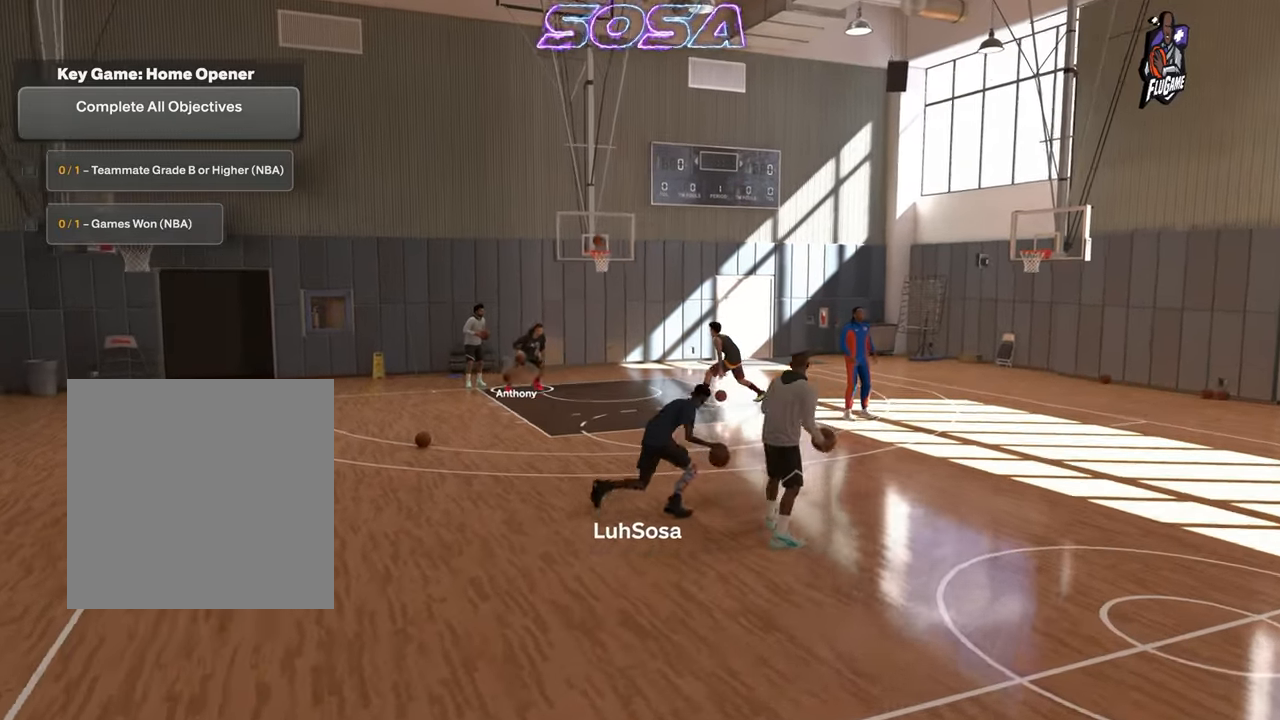
Gameplay with a controller (PlayStation layout); each line is a JSON object with the inputs held at the frame after it. "events" lists button and stick changes between this image and that frame as [ms after this image, input, new state], when the widget could be followed in between. Not read: L3 R3.
{"buttons": ["R2"], "left_stick": "right", "right_stick": "center", "events": []}
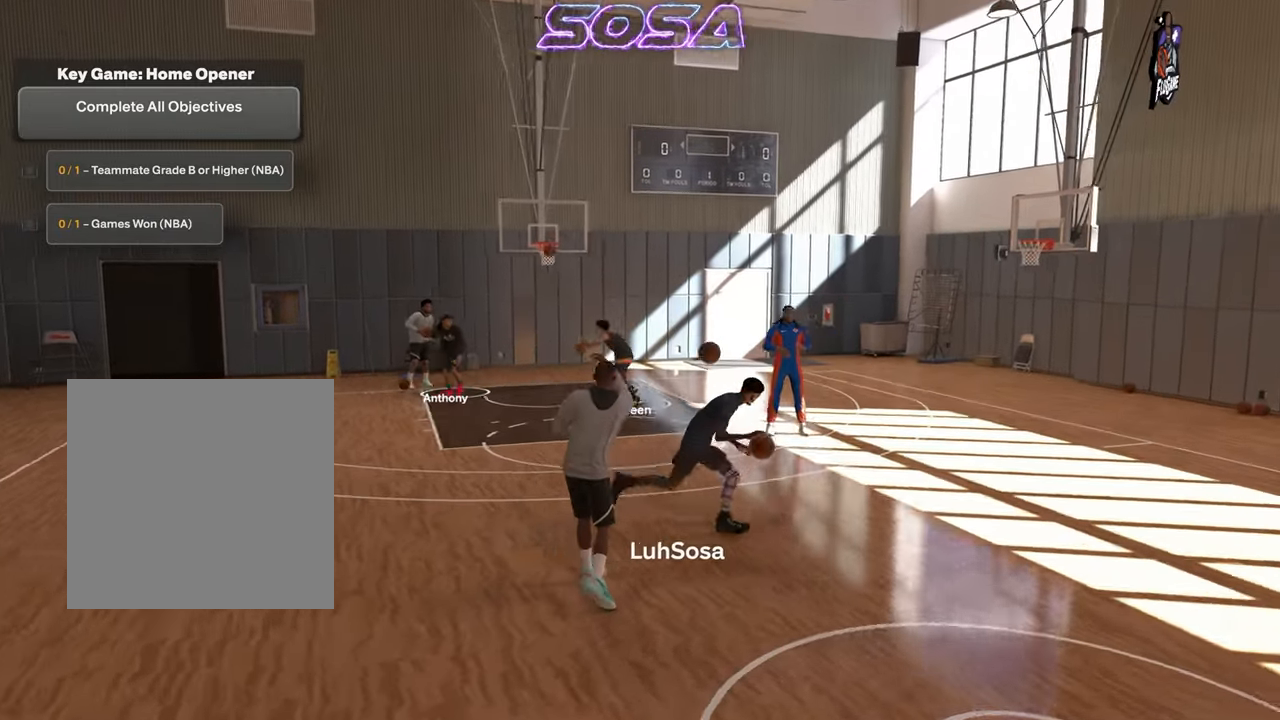
{"buttons": ["L2", "R2"], "left_stick": "up-right", "right_stick": "center", "events": [[83, "L2", "down"], [117, "left_stick", "up-right"], [233, "right_stick", "left"], [283, "right_stick", "center"]]}
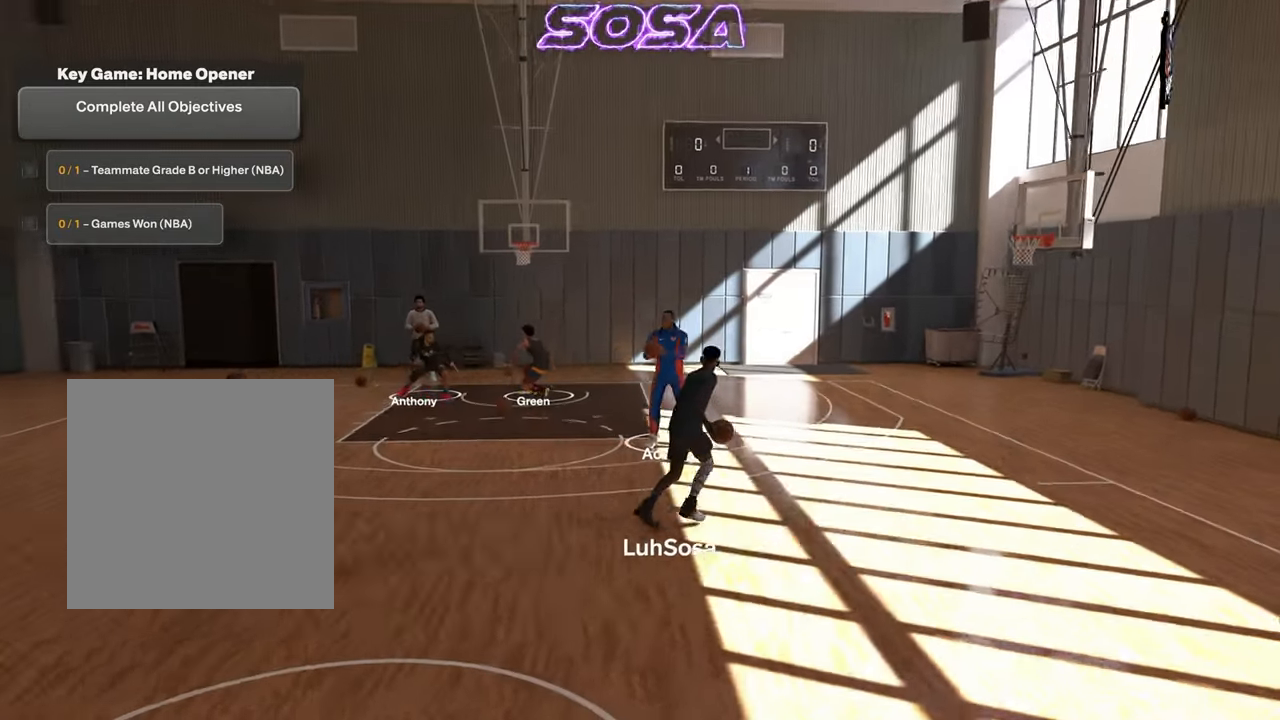
{"buttons": ["R2"], "left_stick": "left", "right_stick": "center", "events": [[50, "L2", "up"], [167, "left_stick", "up-left"], [250, "left_stick", "left"]]}
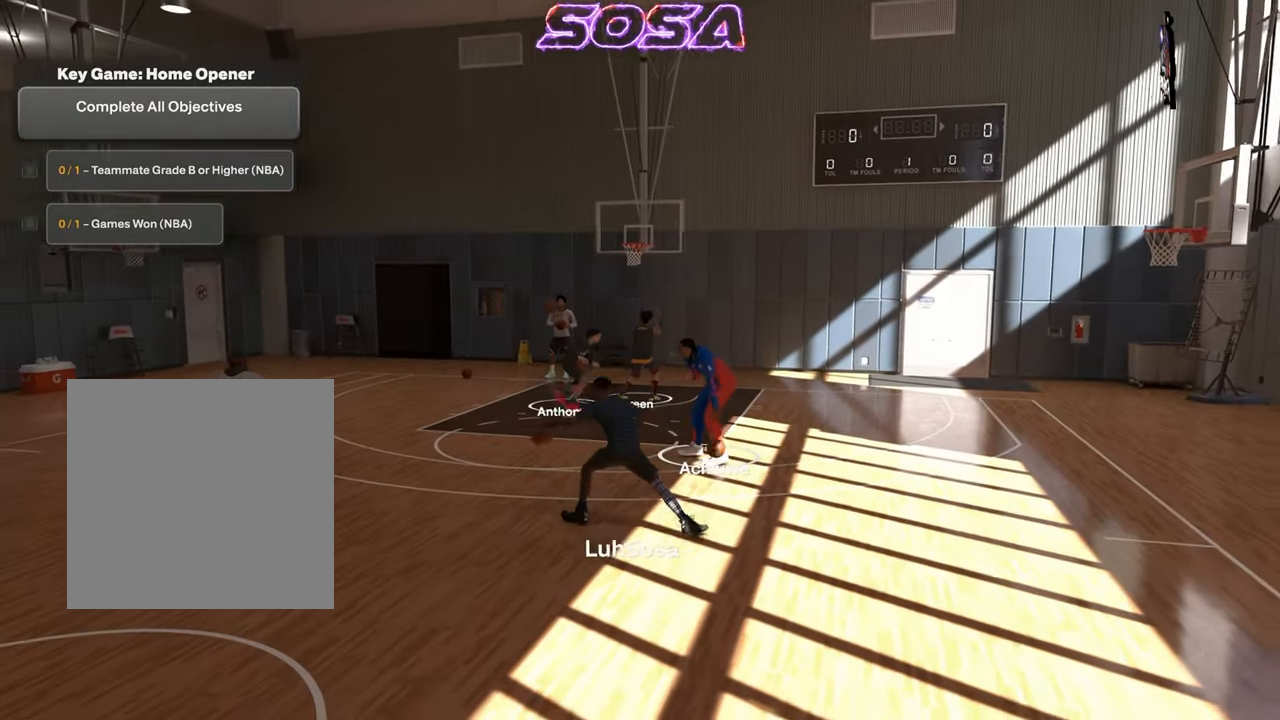
{"buttons": ["L2", "R2"], "left_stick": "up-left", "right_stick": "center", "events": [[133, "L2", "down"], [433, "left_stick", "up-left"]]}
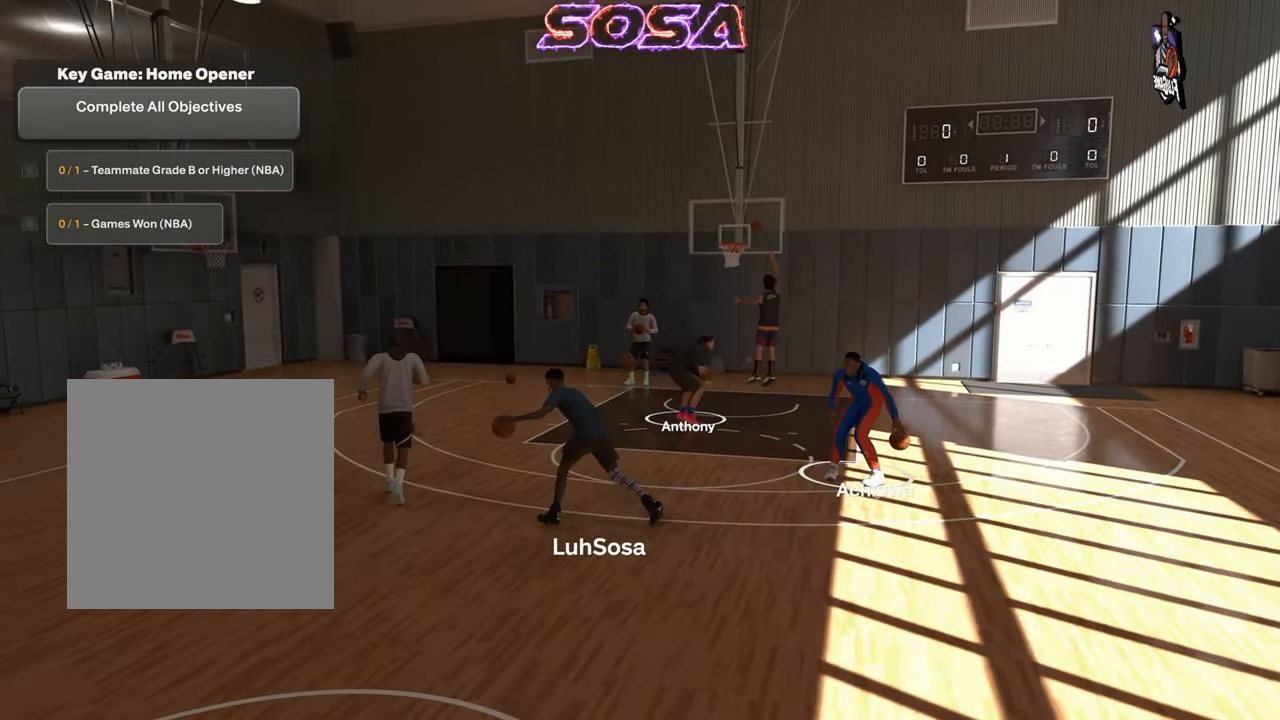
{"buttons": ["R2"], "left_stick": "up-right", "right_stick": "center", "events": [[50, "L2", "up"], [67, "left_stick", "up-right"]]}
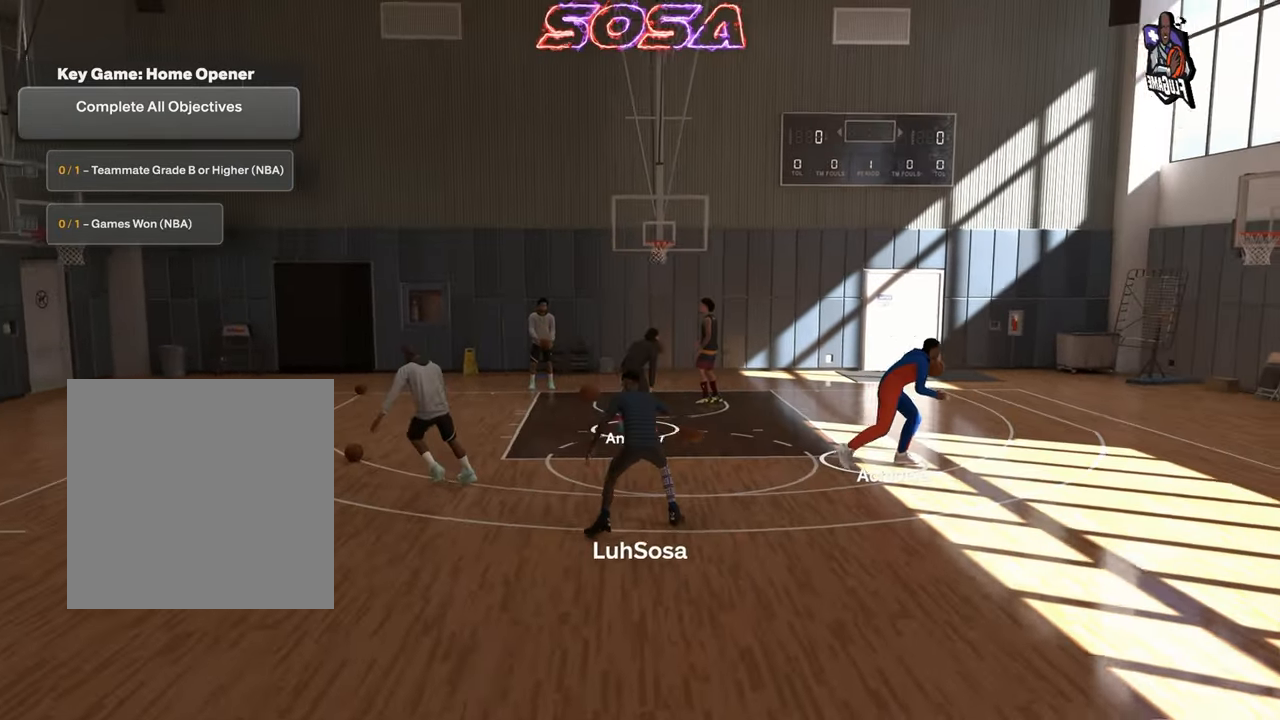
{"buttons": ["L2", "R2"], "left_stick": "up-right", "right_stick": "center", "events": [[350, "L2", "down"]]}
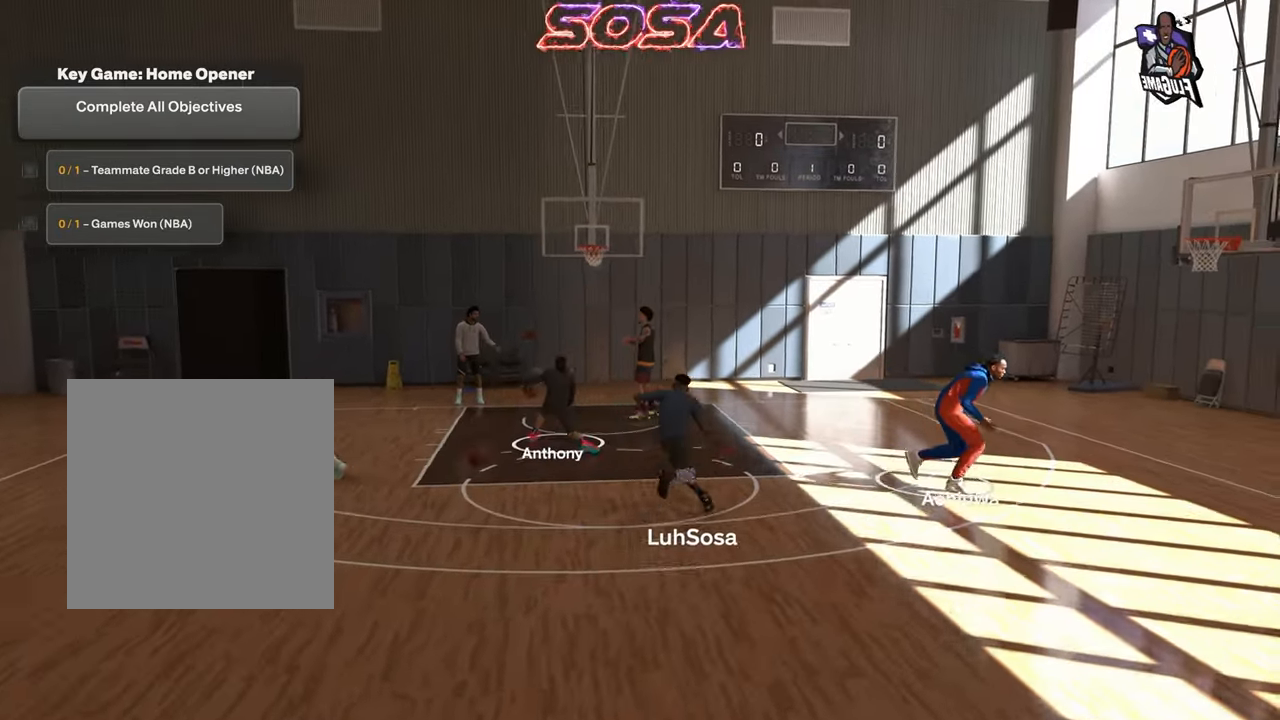
{"buttons": [], "left_stick": "center", "right_stick": "center", "events": [[250, "L2", "up"], [300, "left_stick", "up-left"], [467, "R2", "up"], [467, "left_stick", "center"]]}
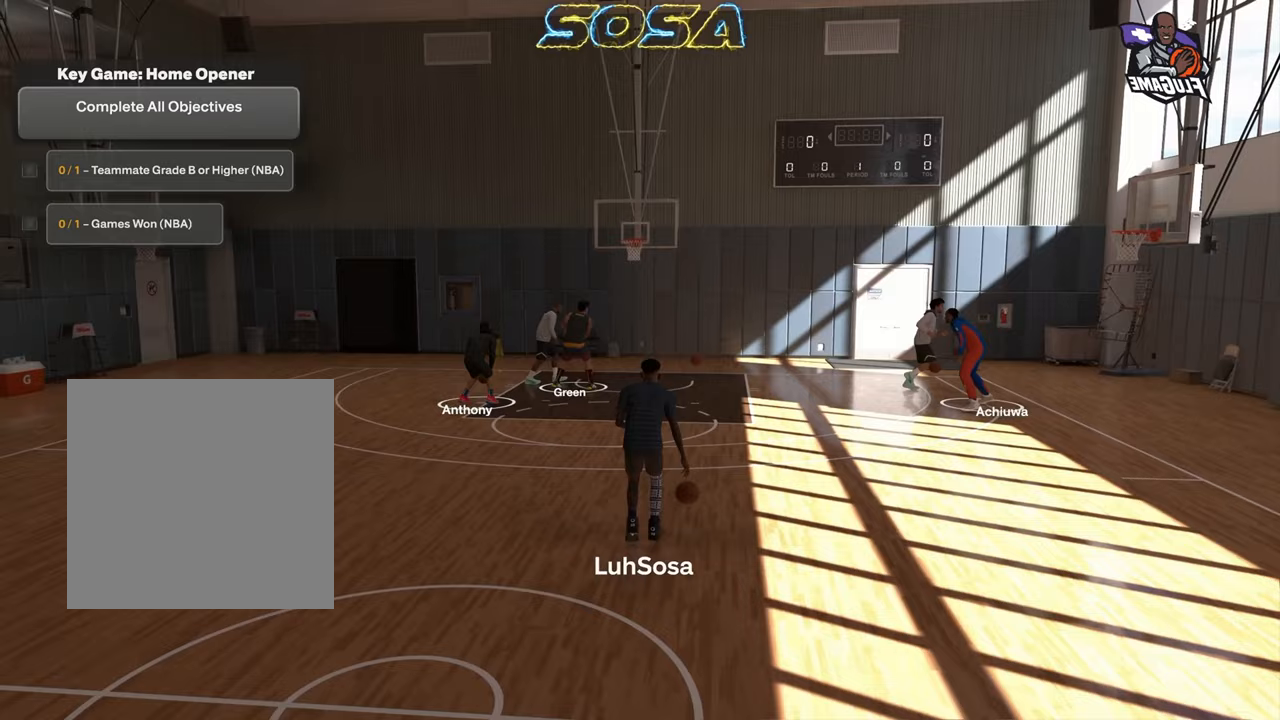
{"buttons": [], "left_stick": "center", "right_stick": "center", "events": []}
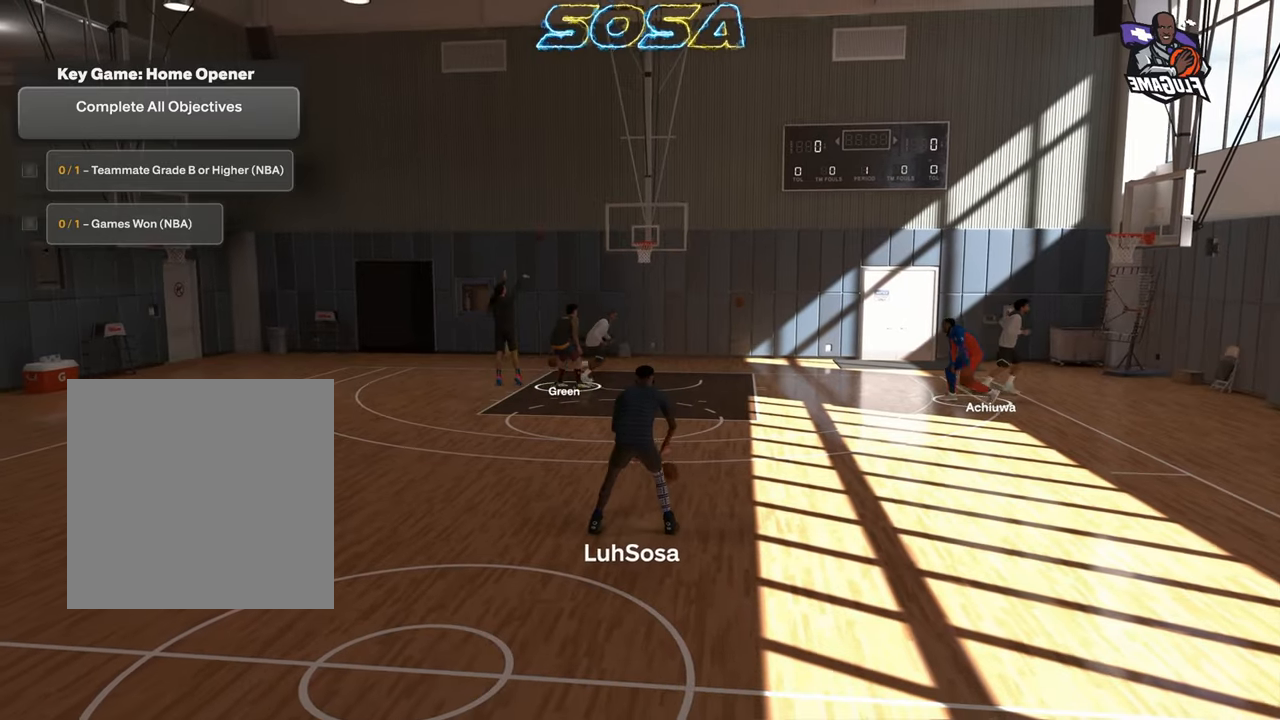
{"buttons": [], "left_stick": "center", "right_stick": "center", "events": []}
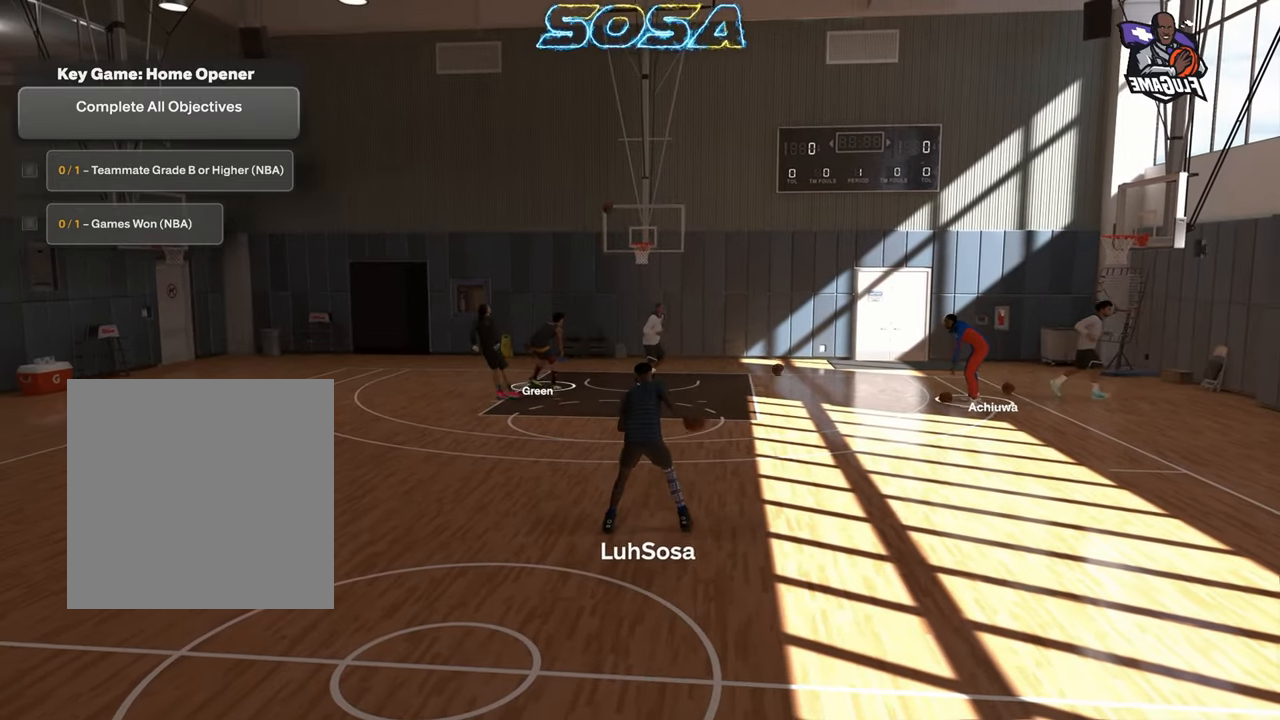
{"buttons": [], "left_stick": "center", "right_stick": "center", "events": []}
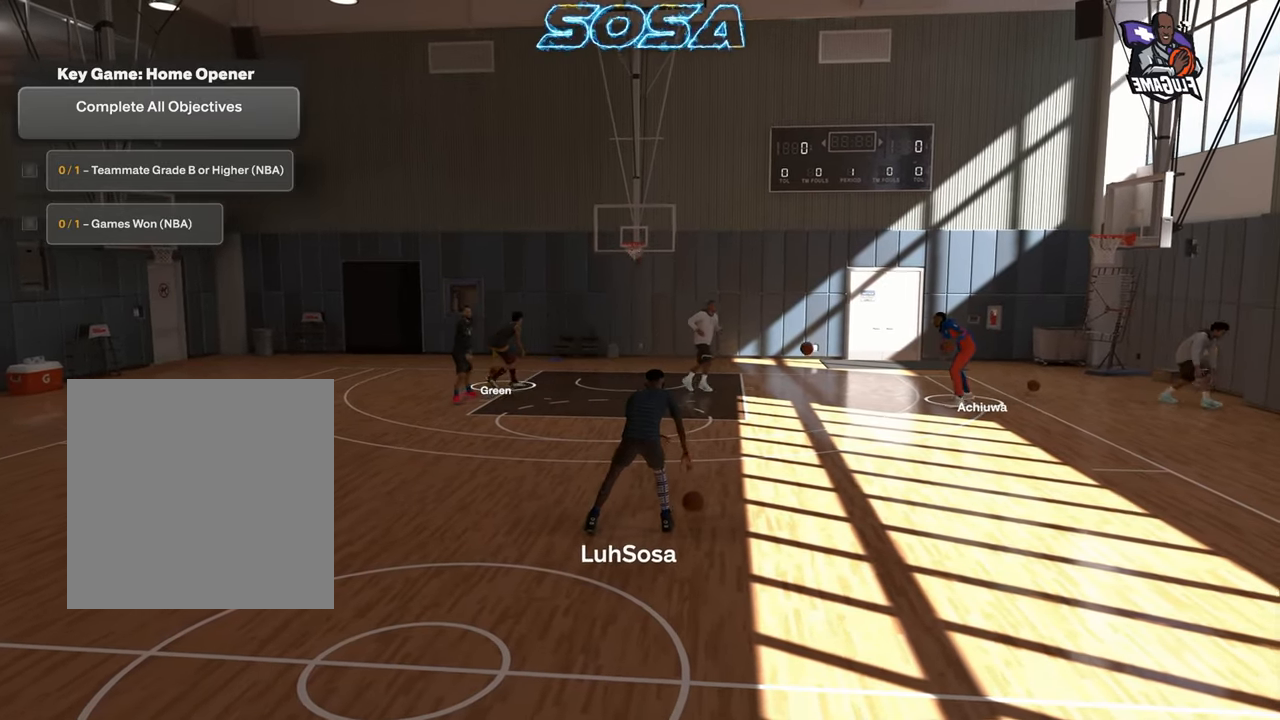
{"buttons": ["R2"], "left_stick": "center", "right_stick": "right", "events": [[33, "R2", "down"], [50, "right_stick", "left"], [100, "right_stick", "center"], [350, "left_stick", "up-left"], [467, "left_stick", "center"], [467, "right_stick", "right"]]}
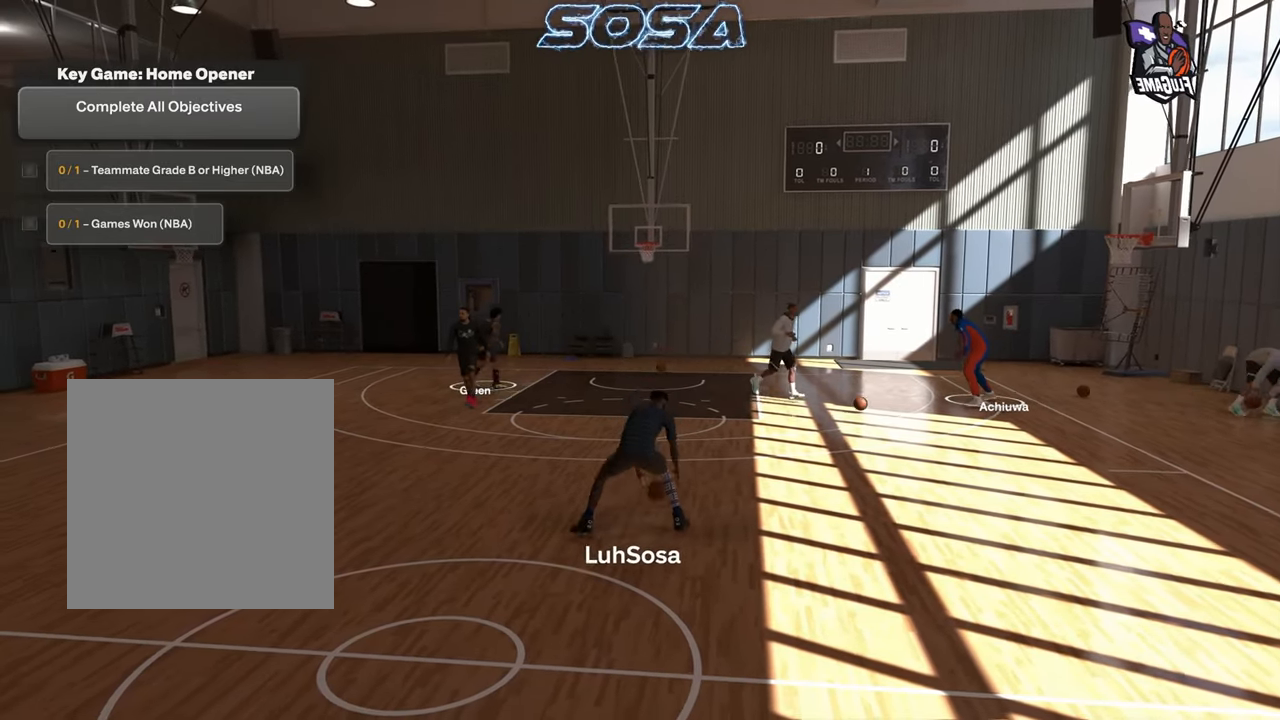
{"buttons": [], "left_stick": "center", "right_stick": "center", "events": [[33, "right_stick", "center"], [350, "left_stick", "up-left"], [467, "R2", "up"], [467, "left_stick", "center"]]}
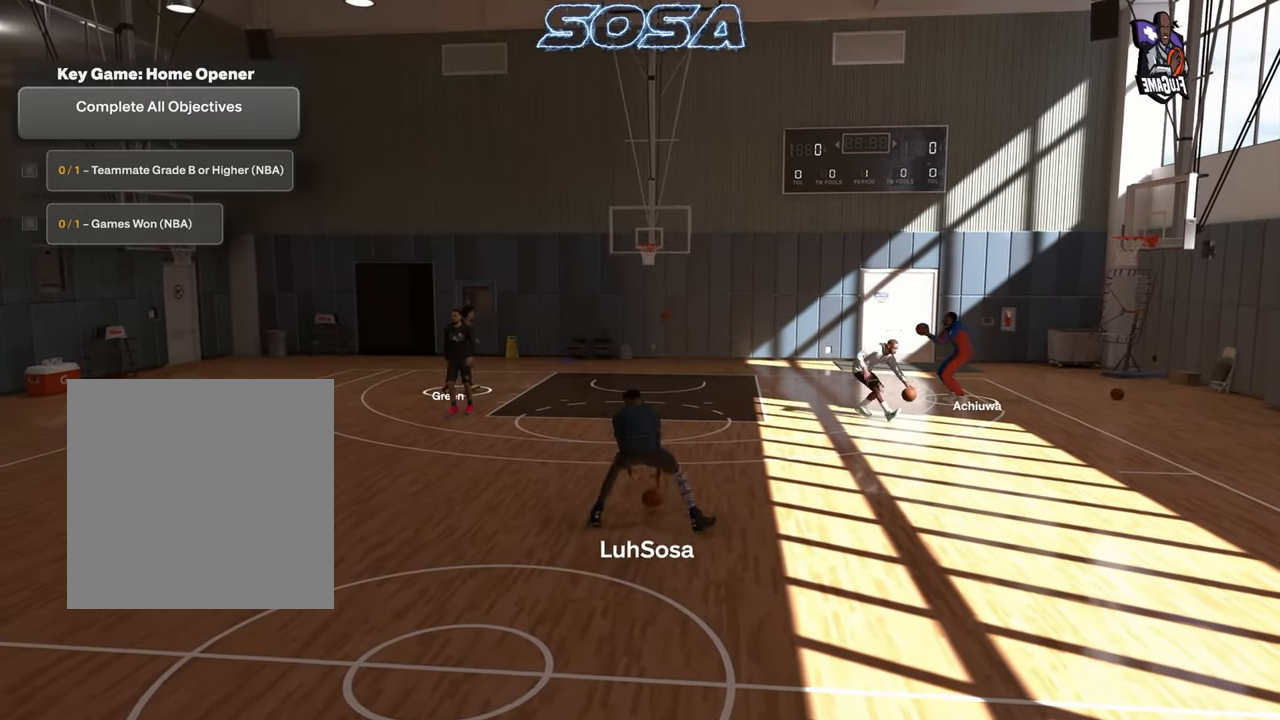
{"buttons": ["R2"], "left_stick": "center", "right_stick": "center", "events": [[17, "R2", "down"], [17, "right_stick", "down"], [83, "right_stick", "center"]]}
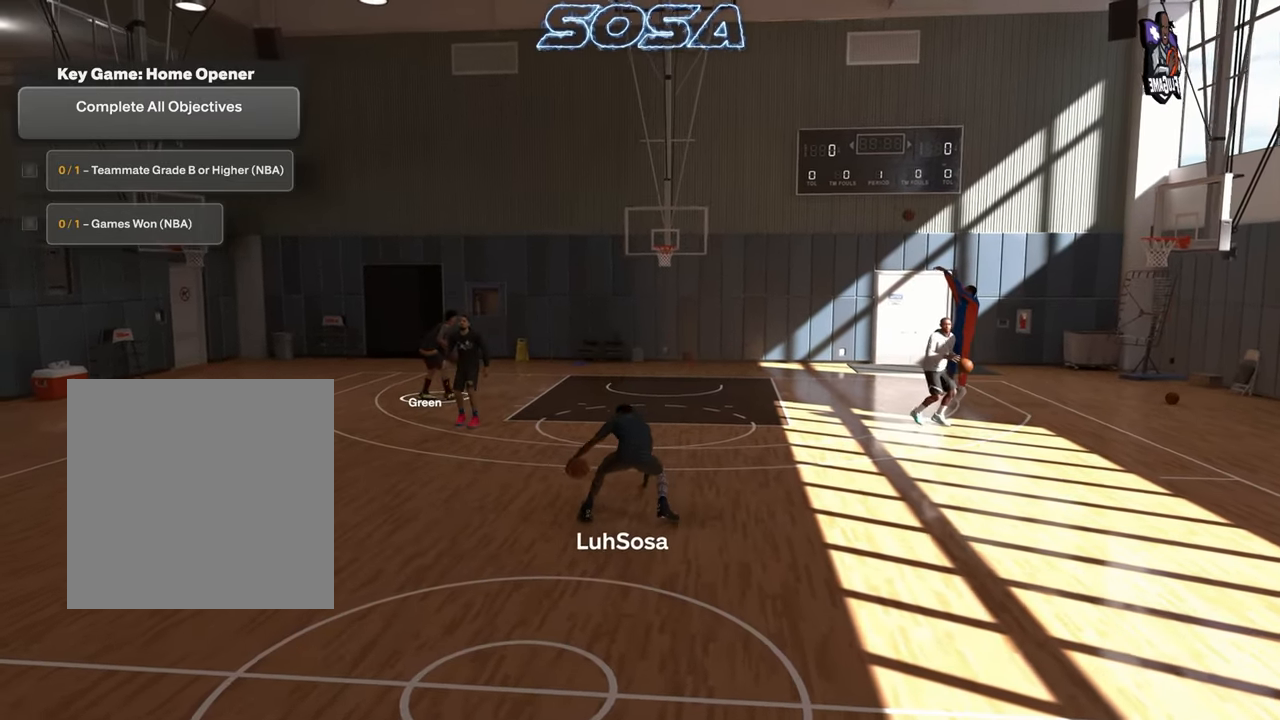
{"buttons": ["R2"], "left_stick": "center", "right_stick": "down-left", "events": [[467, "right_stick", "down-left"]]}
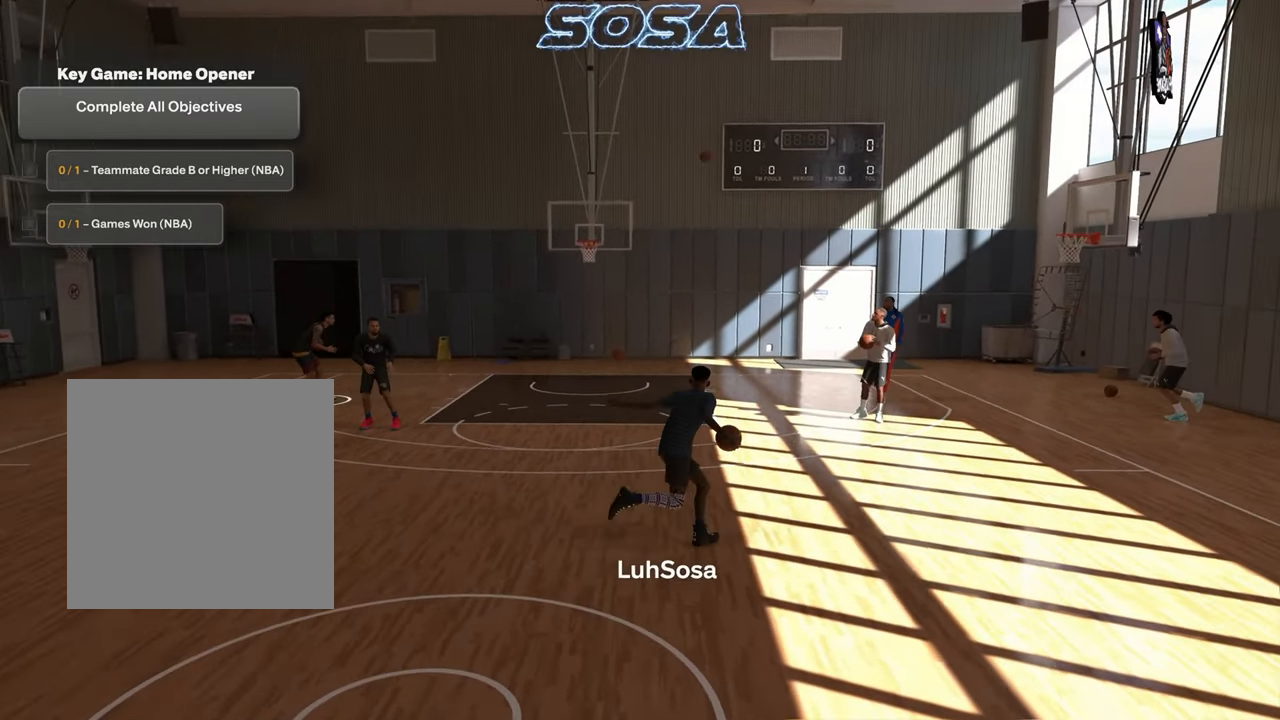
{"buttons": ["R2"], "left_stick": "center", "right_stick": "center", "events": [[50, "right_stick", "center"]]}
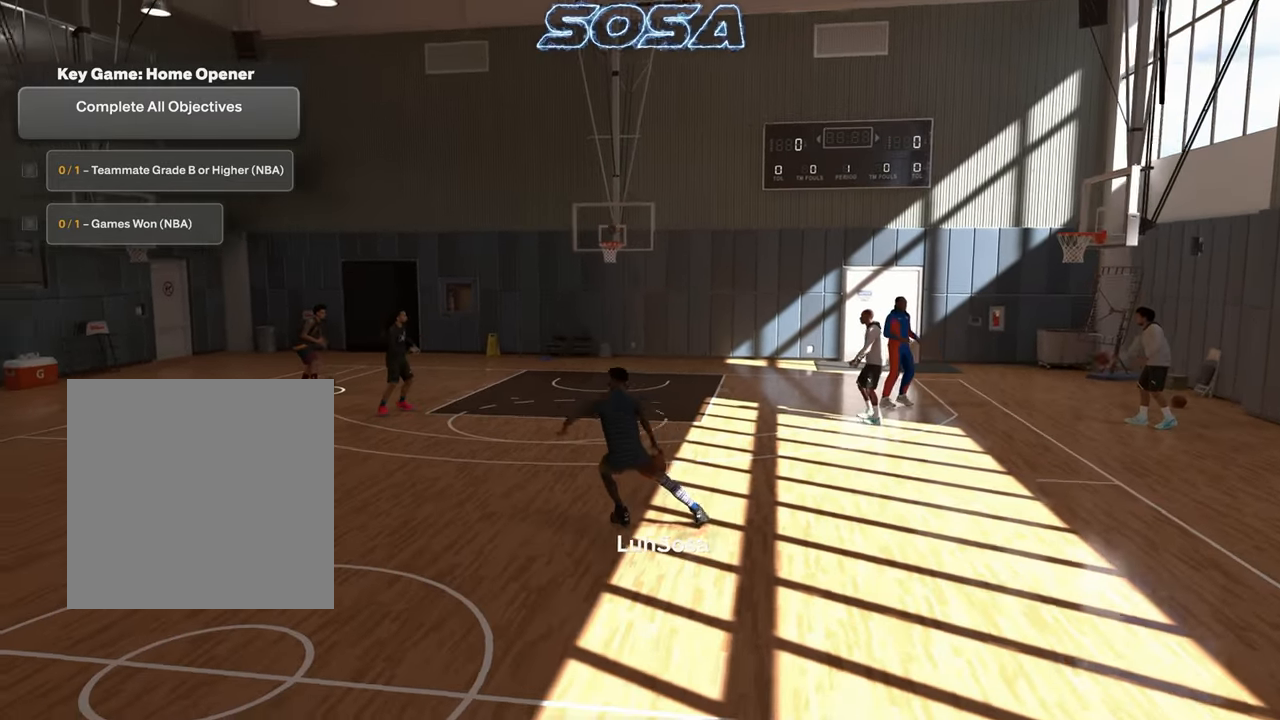
{"buttons": [], "left_stick": "center", "right_stick": "center", "events": [[150, "R2", "up"]]}
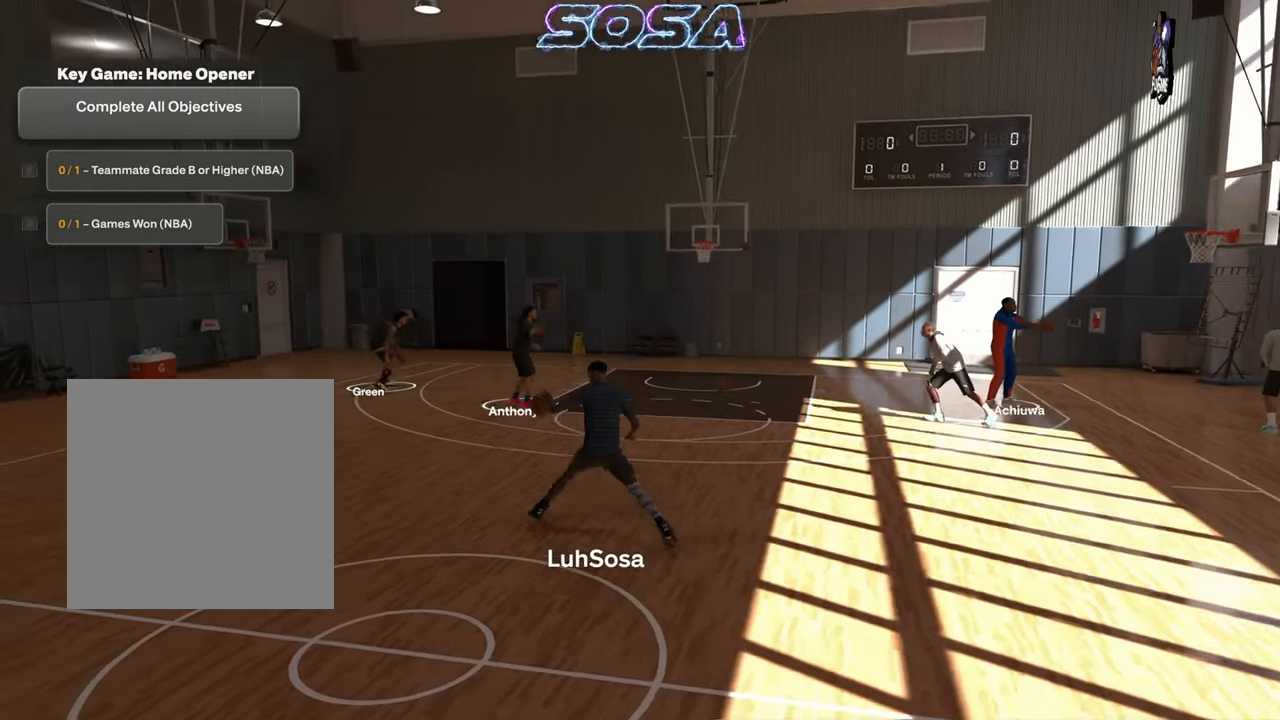
{"buttons": [], "left_stick": "center", "right_stick": "center", "events": []}
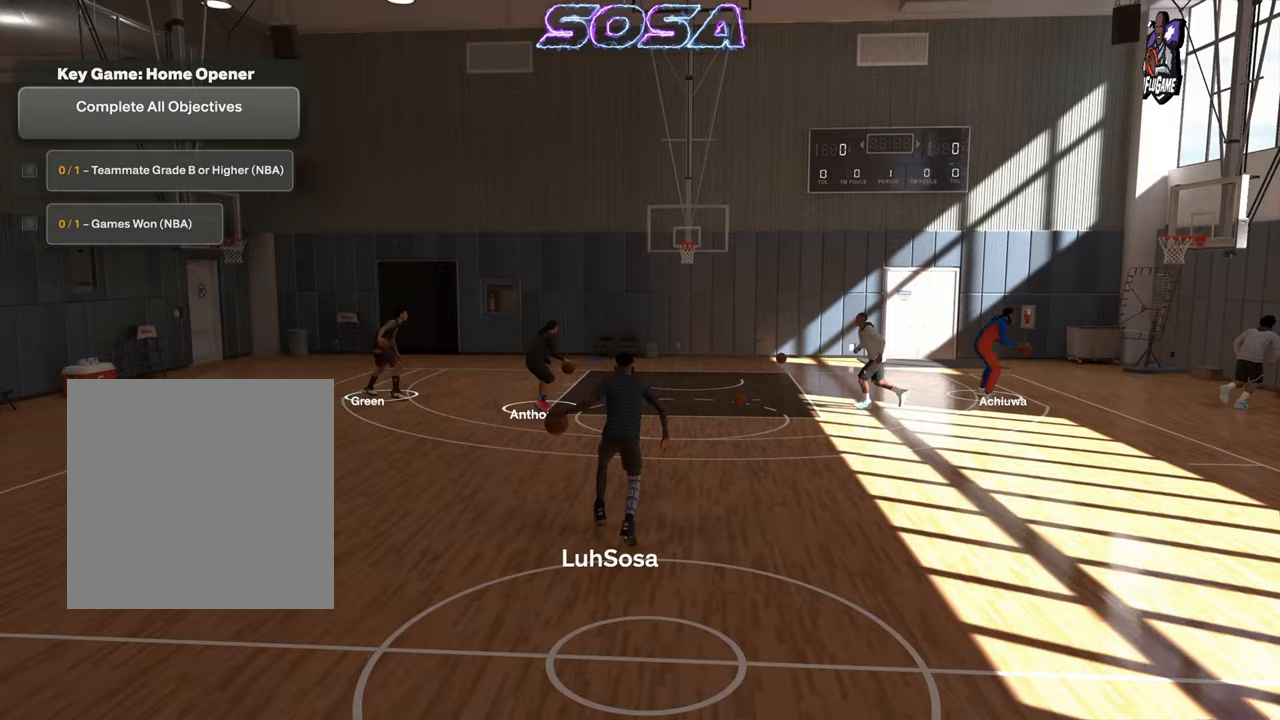
{"buttons": [], "left_stick": "center", "right_stick": "center", "events": []}
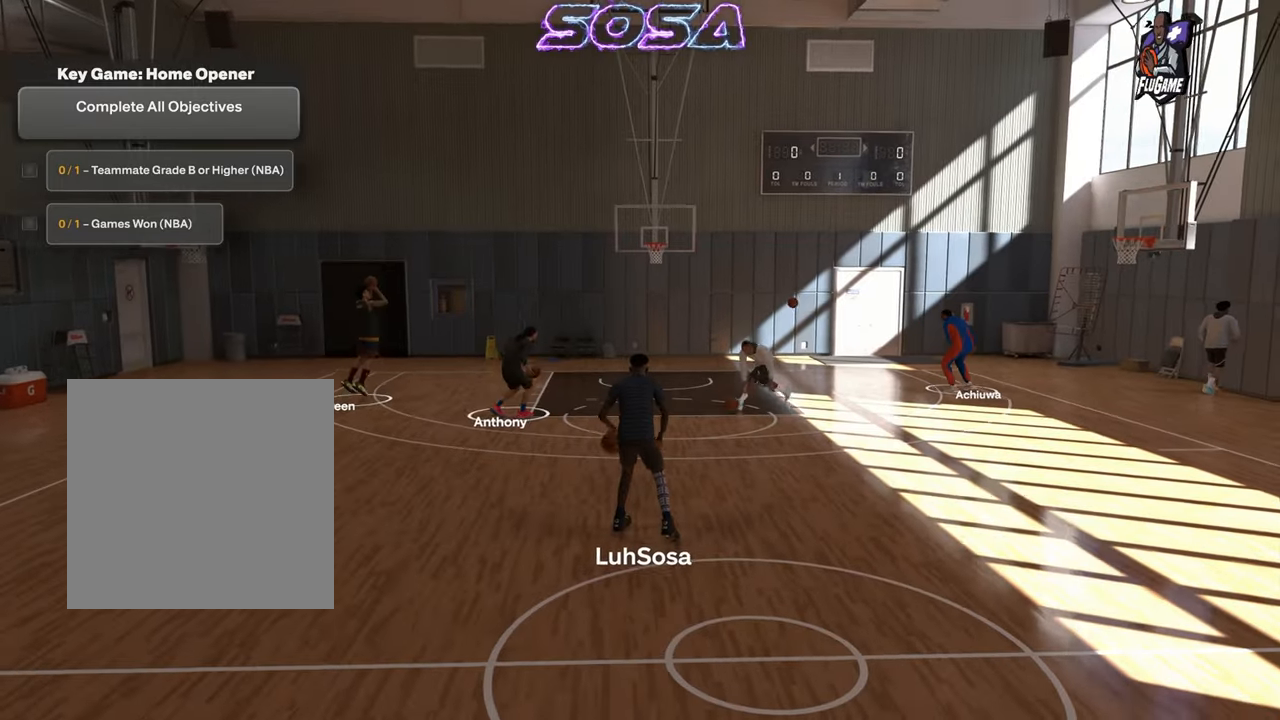
{"buttons": [], "left_stick": "center", "right_stick": "center", "events": []}
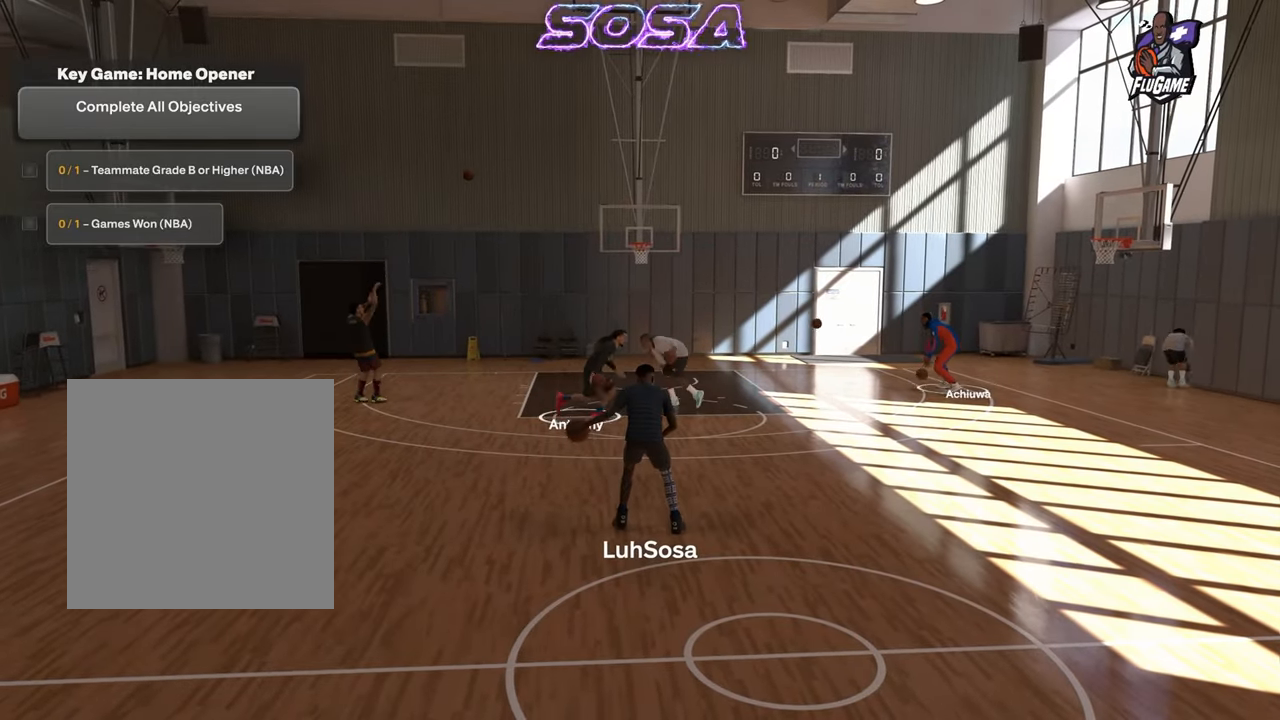
{"buttons": [], "left_stick": "center", "right_stick": "center", "events": []}
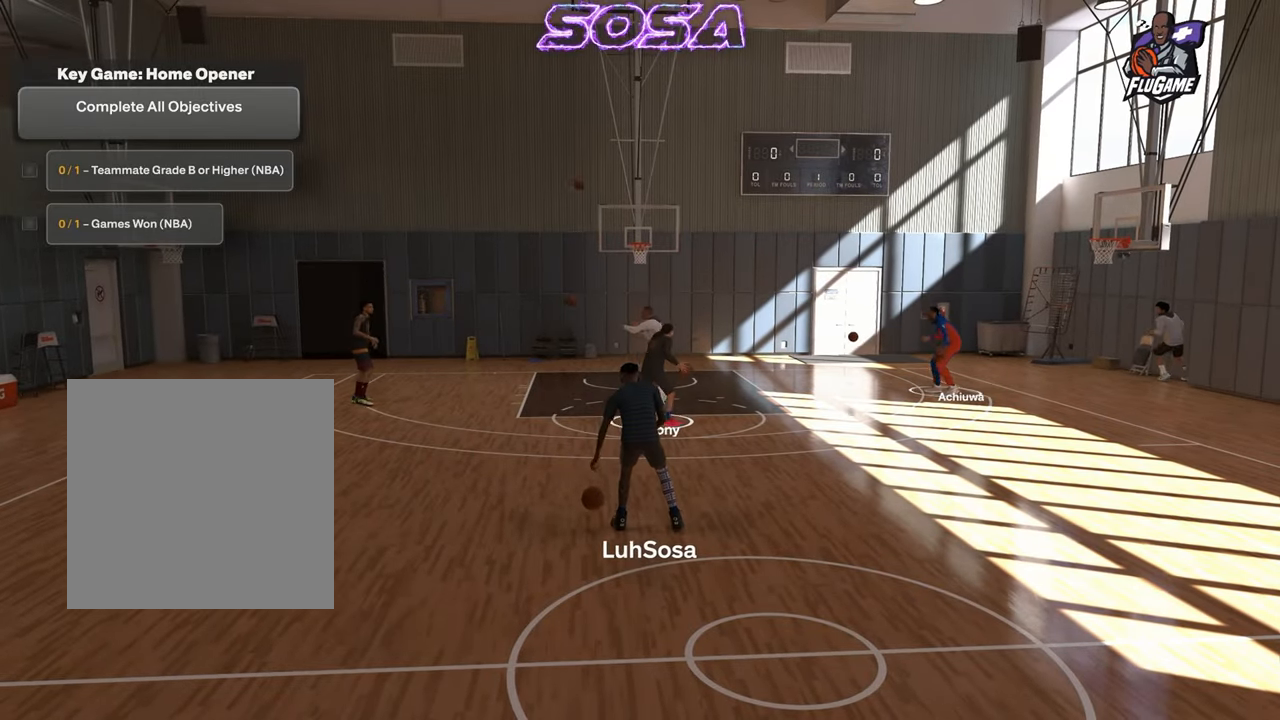
{"buttons": [], "left_stick": "center", "right_stick": "center", "events": []}
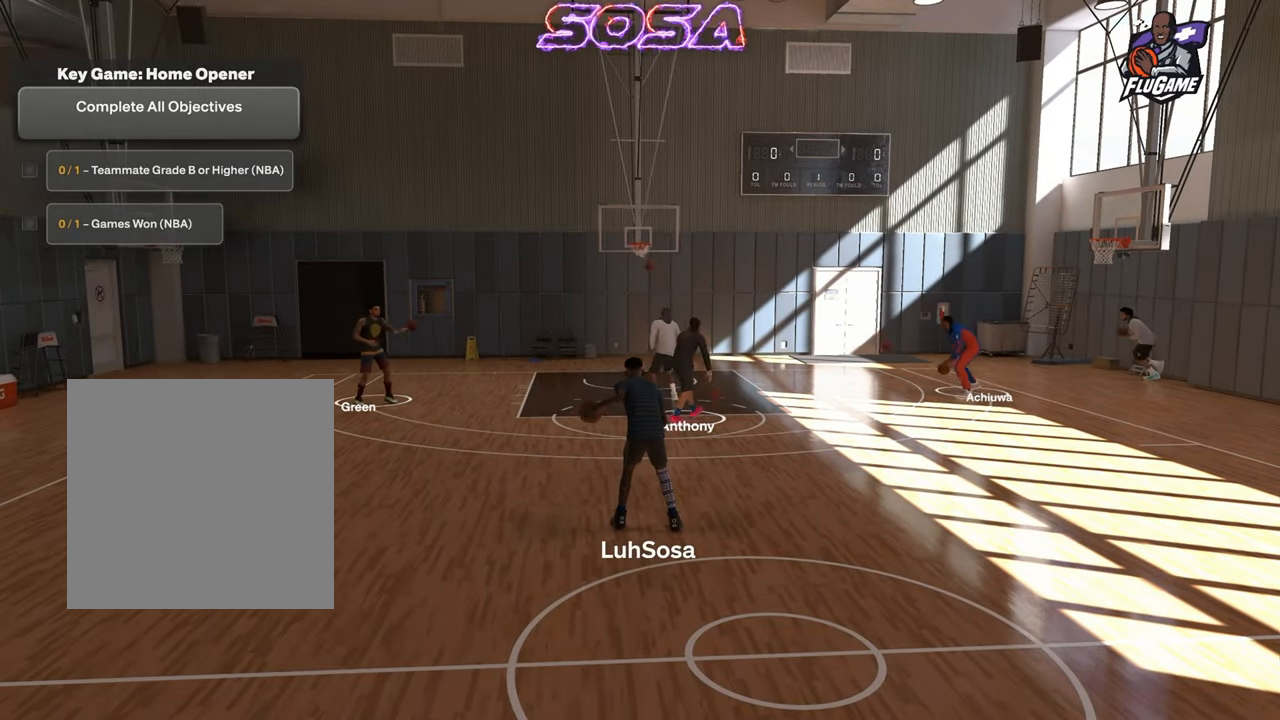
{"buttons": ["R2"], "left_stick": "center", "right_stick": "center", "events": [[400, "R2", "down"], [417, "right_stick", "right"], [467, "right_stick", "center"]]}
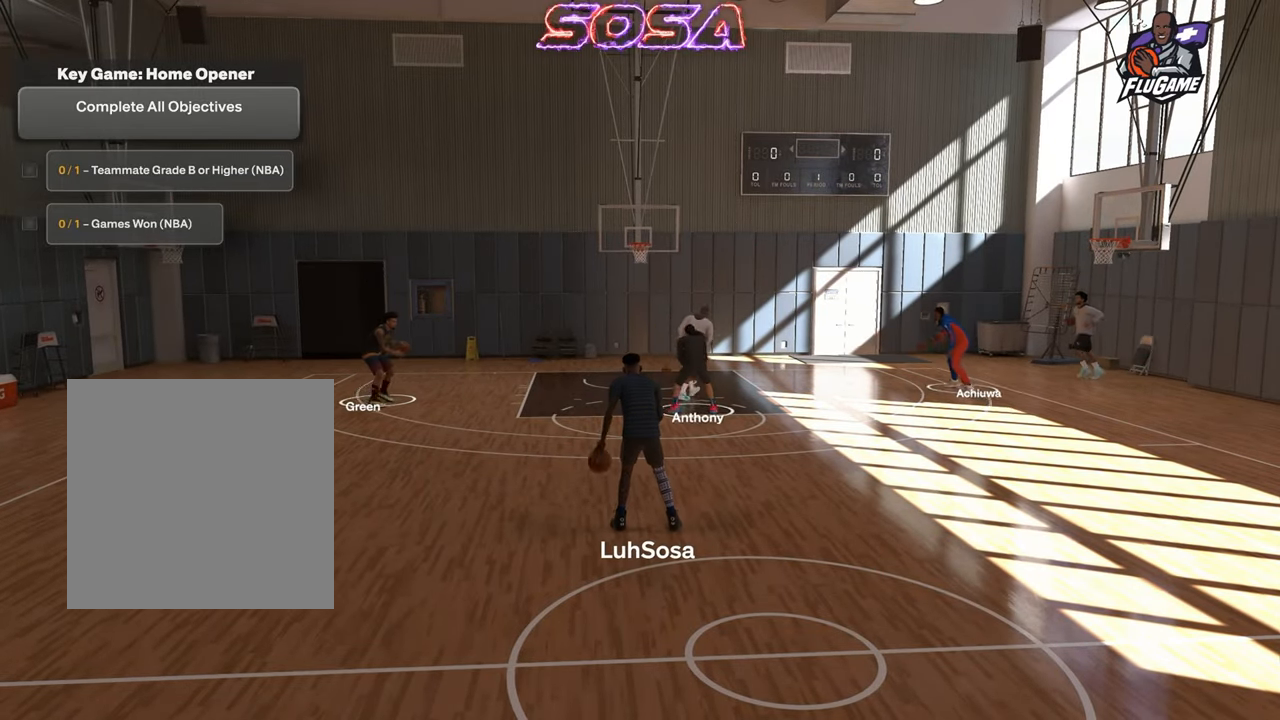
{"buttons": ["R2"], "left_stick": "up-right", "right_stick": "center", "events": [[250, "left_stick", "up-right"]]}
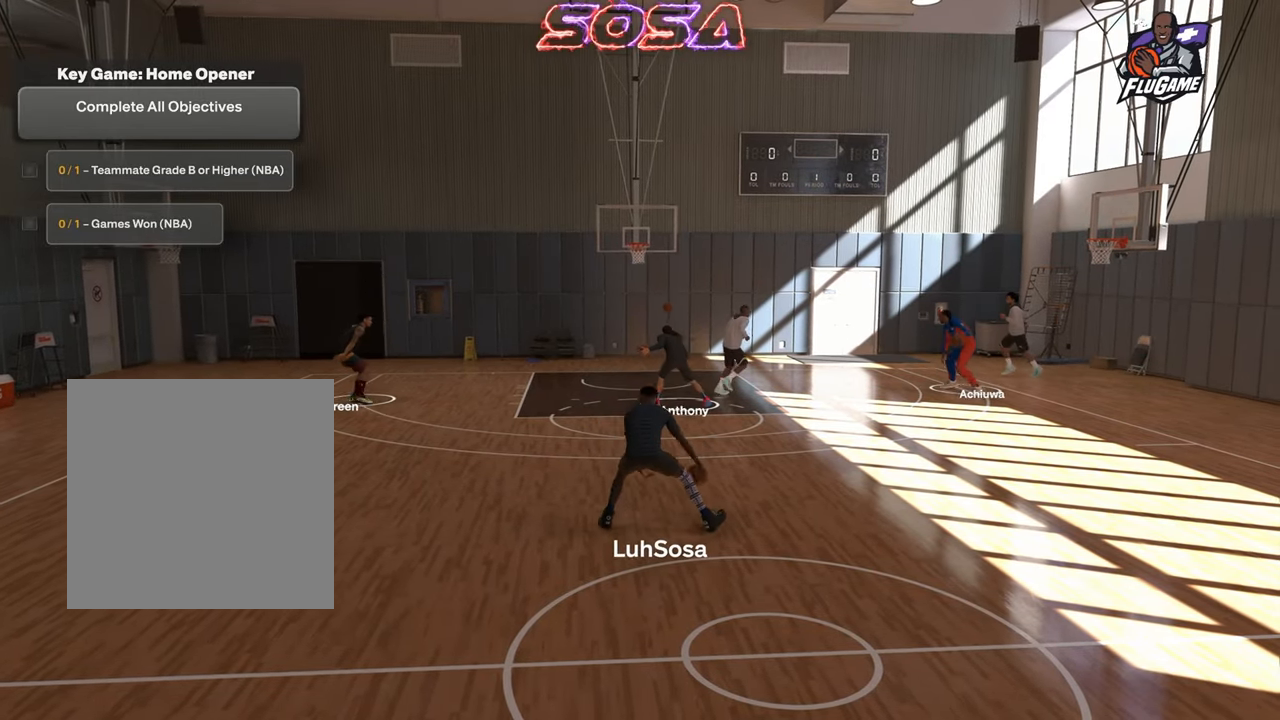
{"buttons": ["R2"], "left_stick": "up-right", "right_stick": "center", "events": []}
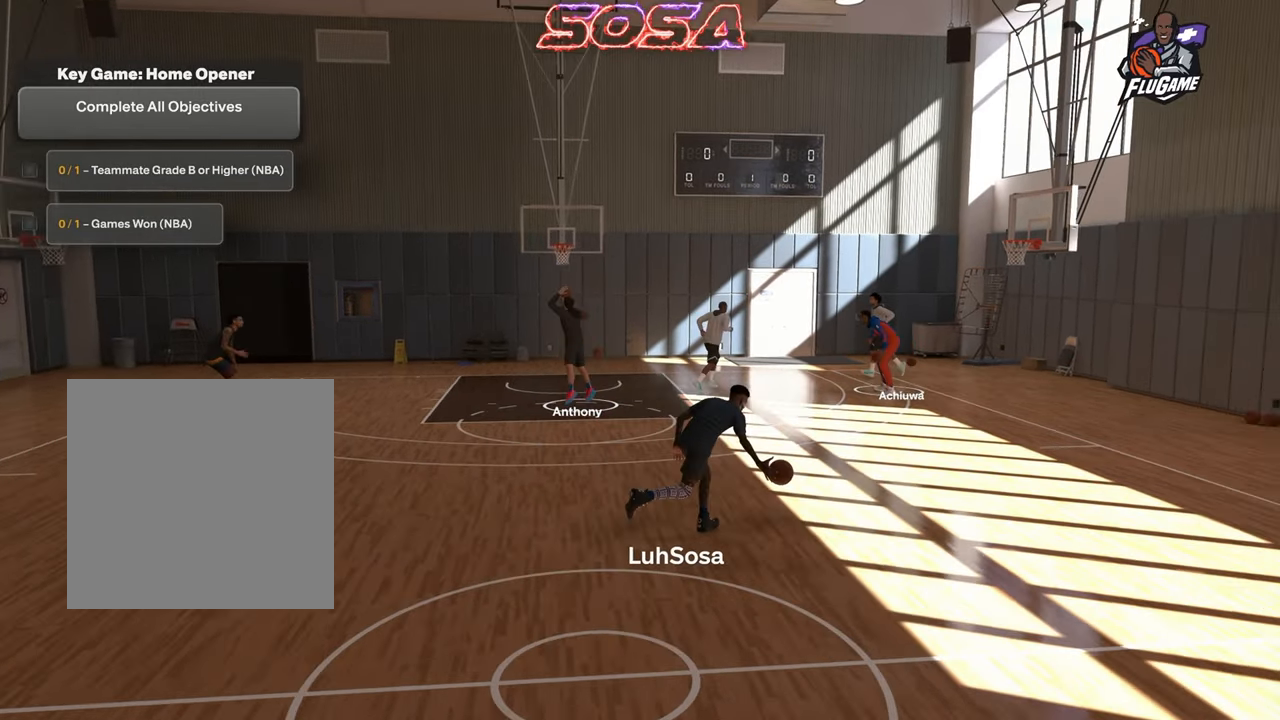
{"buttons": ["L2", "R2"], "left_stick": "up-right", "right_stick": "center", "events": [[217, "L2", "down"], [367, "right_stick", "left"], [417, "right_stick", "center"]]}
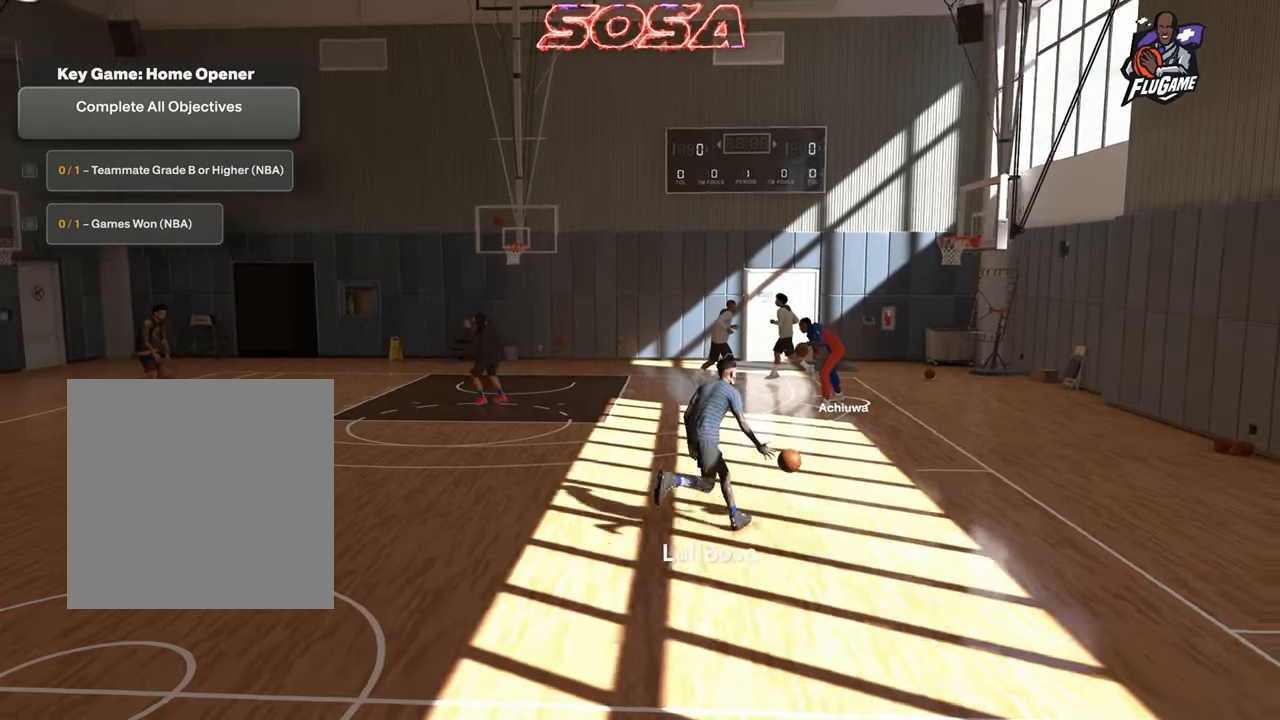
{"buttons": ["R2"], "left_stick": "up-left", "right_stick": "center", "events": [[233, "L2", "up"], [300, "left_stick", "up-left"]]}
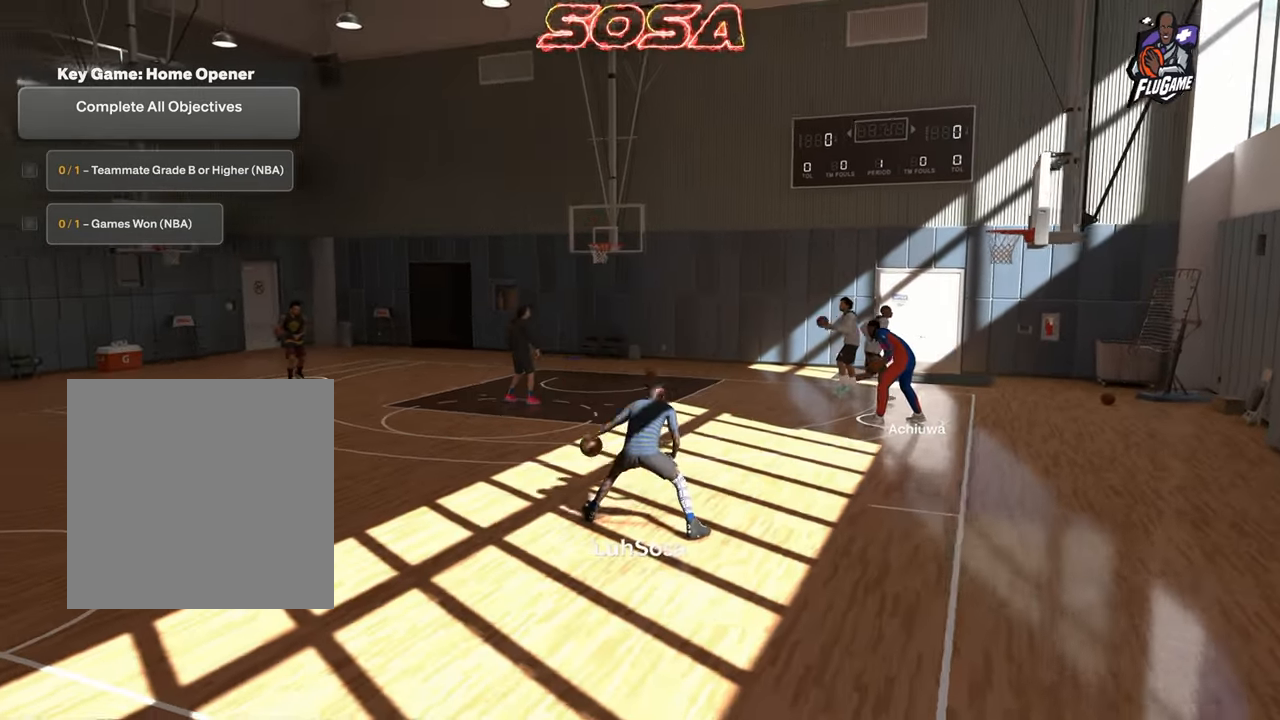
{"buttons": ["R2"], "left_stick": "left", "right_stick": "center", "events": [[17, "left_stick", "left"]]}
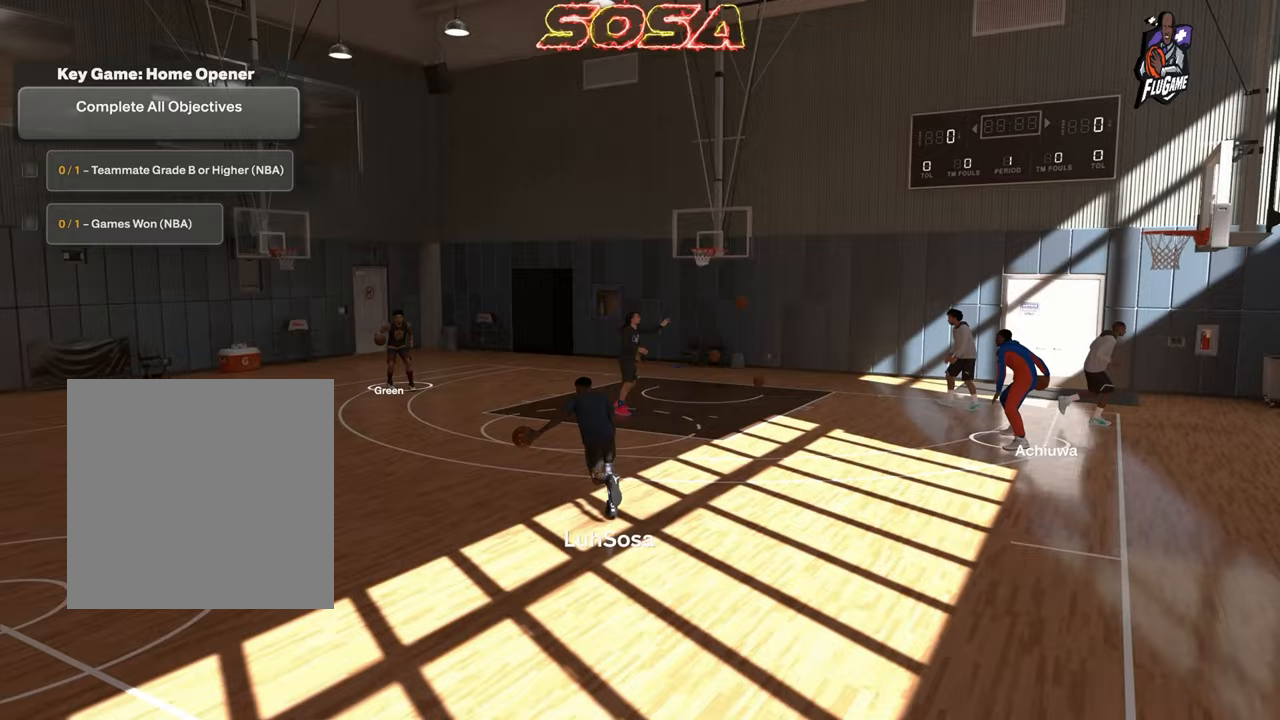
{"buttons": ["R2"], "left_stick": "left", "right_stick": "center", "events": []}
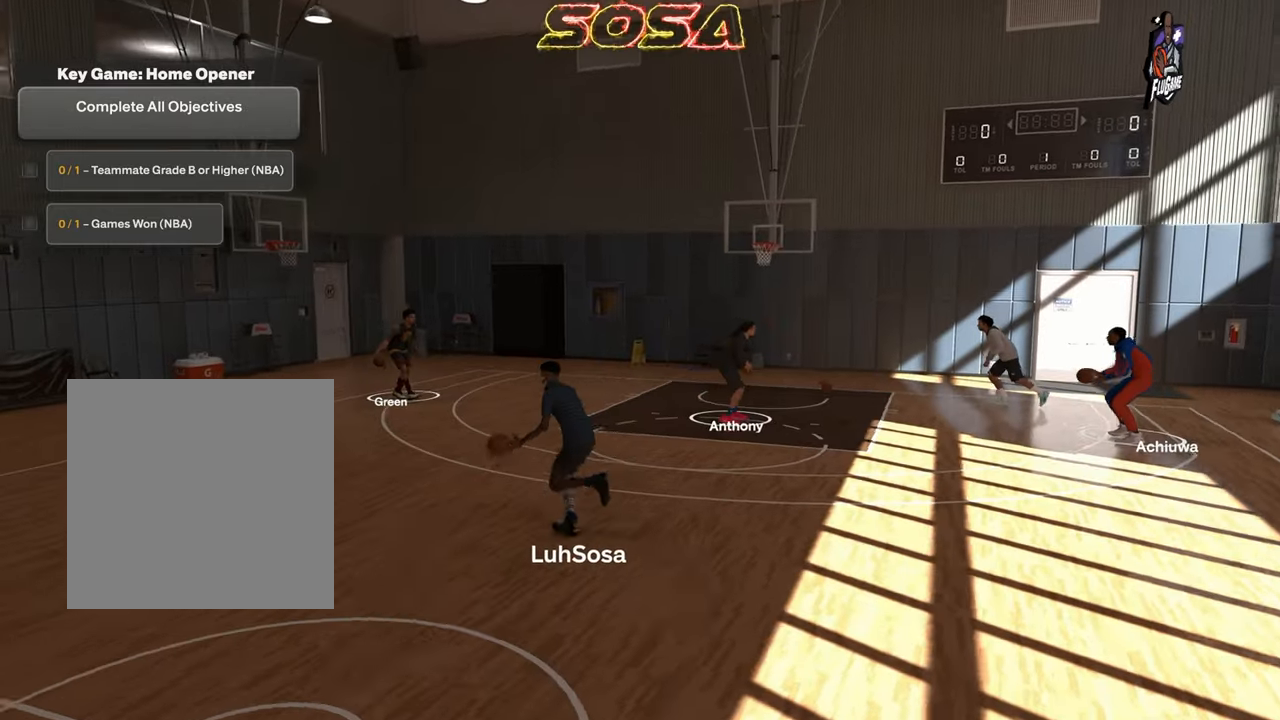
{"buttons": ["L2", "R2"], "left_stick": "left", "right_stick": "center", "events": [[200, "L2", "down"], [350, "right_stick", "up-right"], [400, "right_stick", "center"]]}
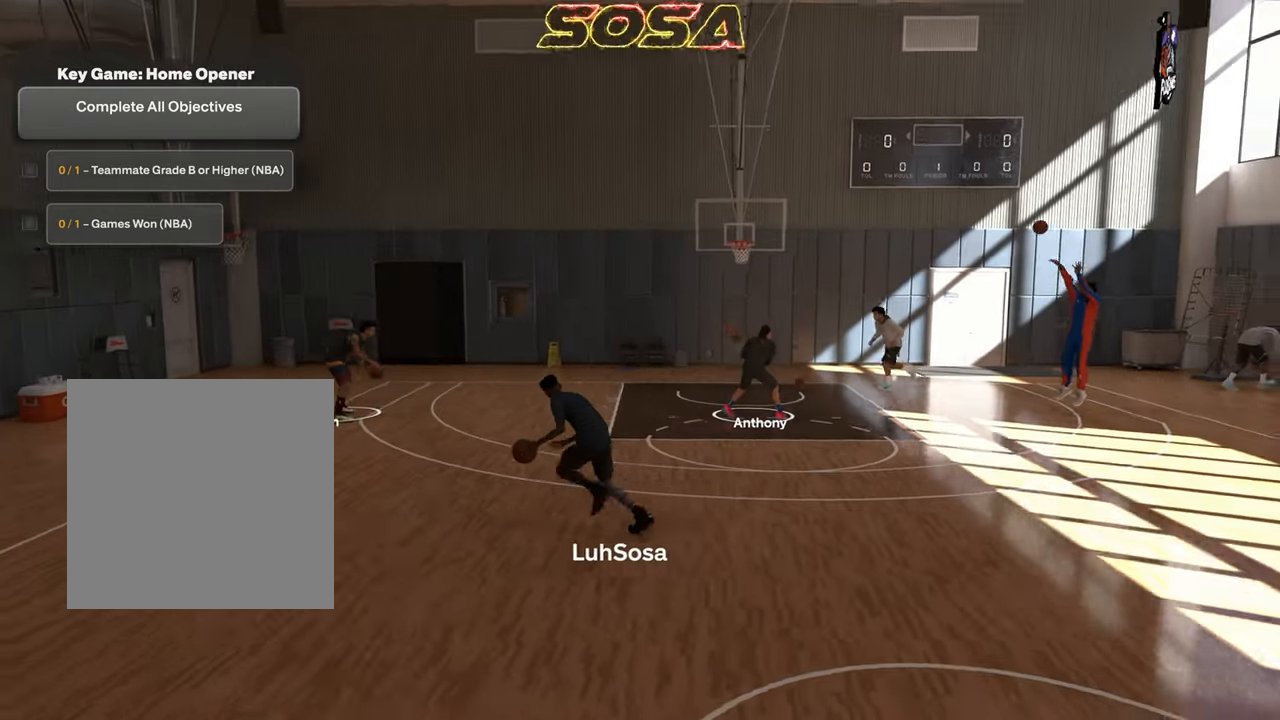
{"buttons": ["R2"], "left_stick": "up-right", "right_stick": "center", "events": [[50, "left_stick", "up-left"], [283, "L2", "up"], [283, "left_stick", "up-right"]]}